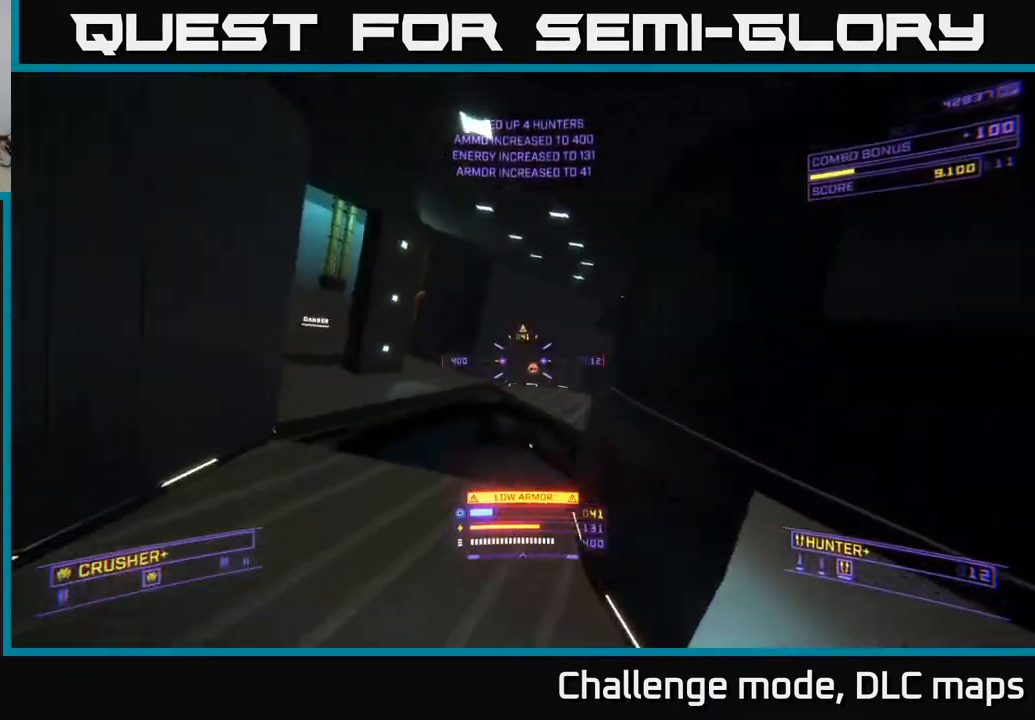
Gameplay with a controller (Xbox layout); each line is a JSON object with the inputs held at the frame after it. "events" lists button and stick changes between this image and that frame as [ms after this image, input, new state], when the widget could be followed in between.
{"buttons": ["X"], "left_stick": "left", "right_stick": "center", "events": [[33, "A", "up"], [200, "left_stick", "up-left"], [350, "right_stick", "center"], [400, "X", "down"], [467, "left_stick", "left"]]}
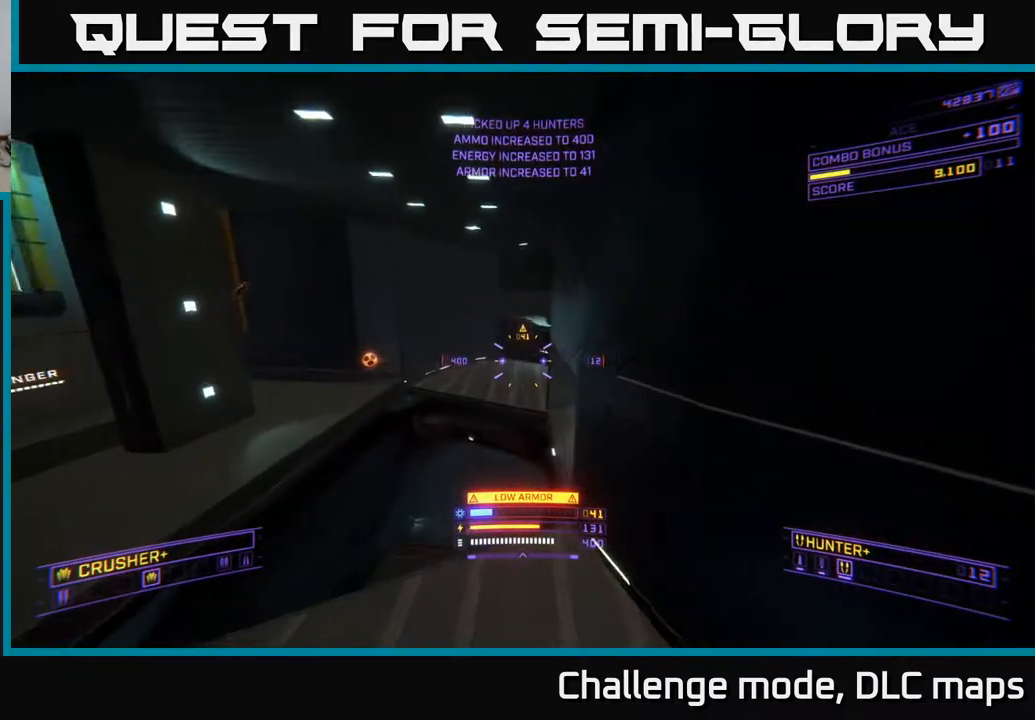
{"buttons": ["L2"], "left_stick": "up-left", "right_stick": "down-right", "events": [[67, "right_stick", "up-right"], [117, "X", "up"], [217, "right_stick", "center"], [283, "right_stick", "right"], [483, "L2", "down"], [483, "right_stick", "down-right"], [500, "left_stick", "up-left"]]}
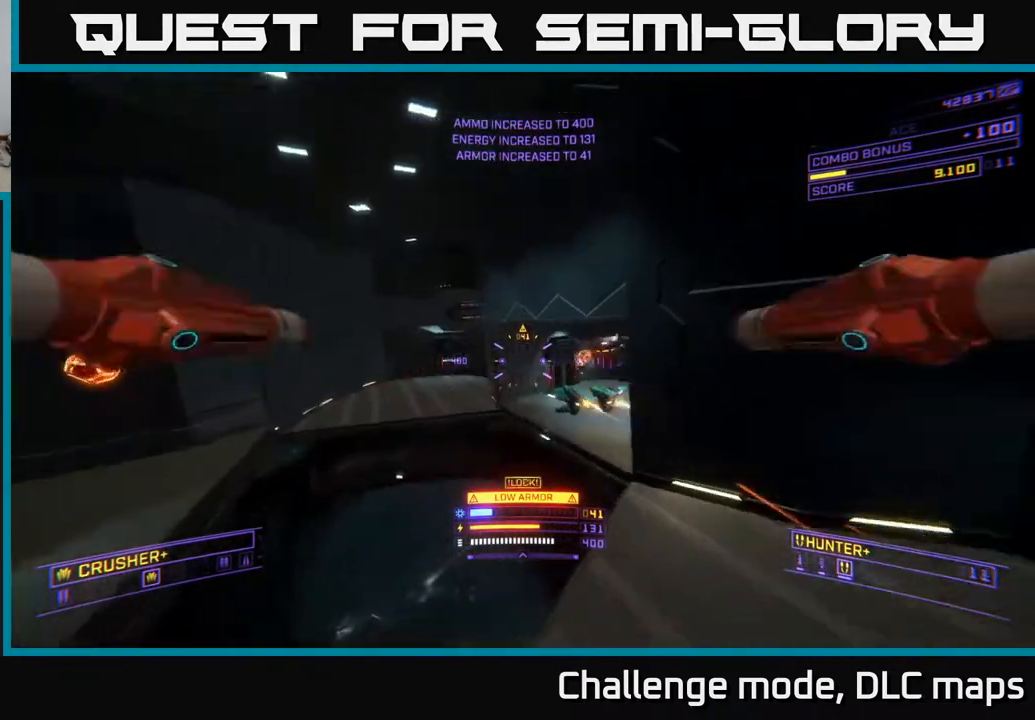
{"buttons": ["X"], "left_stick": "up", "right_stick": "right", "events": [[100, "L2", "up"], [100, "X", "down"], [117, "right_stick", "down-left"], [233, "R2", "down"], [233, "right_stick", "up-left"], [333, "left_stick", "up"], [350, "R2", "up"], [367, "right_stick", "up-right"], [417, "right_stick", "right"]]}
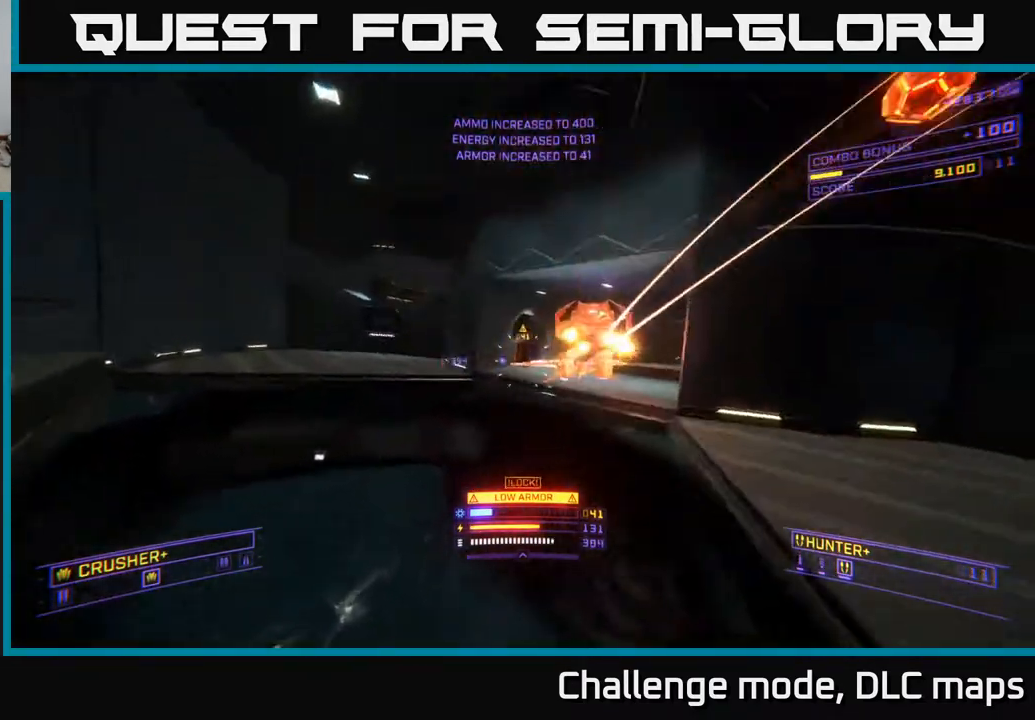
{"buttons": ["A"], "left_stick": "left", "right_stick": "center", "events": [[33, "left_stick", "up-left"], [150, "R2", "down"], [167, "right_stick", "up"], [183, "X", "up"], [217, "left_stick", "left"], [250, "R2", "up"], [350, "right_stick", "center"], [400, "A", "down"]]}
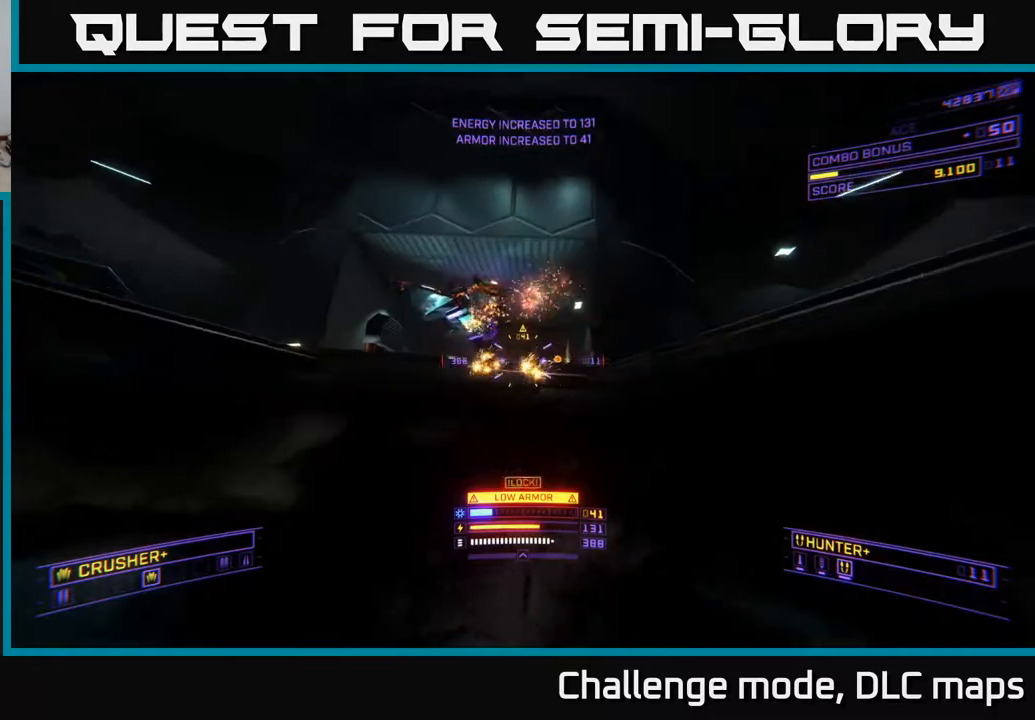
{"buttons": ["A"], "left_stick": "right", "right_stick": "down-right", "events": [[50, "right_stick", "up"], [267, "R2", "down"], [283, "right_stick", "down"], [367, "R2", "up"], [433, "left_stick", "right"], [450, "right_stick", "down-right"]]}
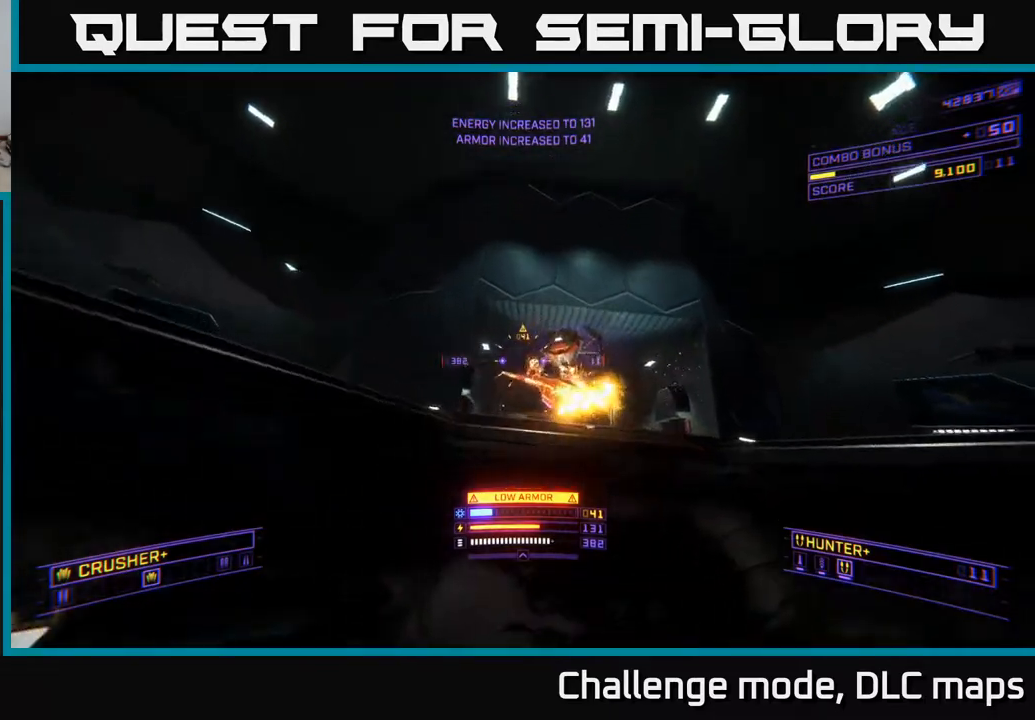
{"buttons": ["A"], "left_stick": "left", "right_stick": "up", "events": [[67, "right_stick", "right"], [100, "left_stick", "up-left"], [133, "R2", "down"], [200, "R2", "up"], [200, "left_stick", "left"], [250, "right_stick", "down"], [400, "right_stick", "left"], [500, "right_stick", "up"]]}
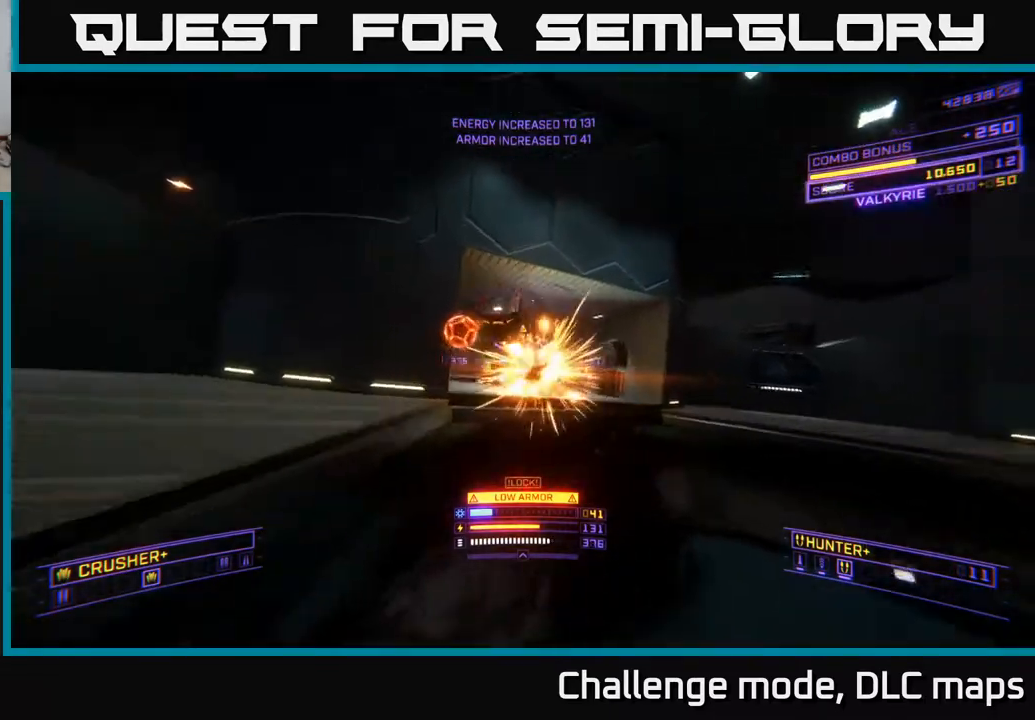
{"buttons": [], "left_stick": "left", "right_stick": "down-right", "events": [[83, "R2", "down"], [133, "right_stick", "down-right"], [167, "R2", "up"], [367, "A", "up"]]}
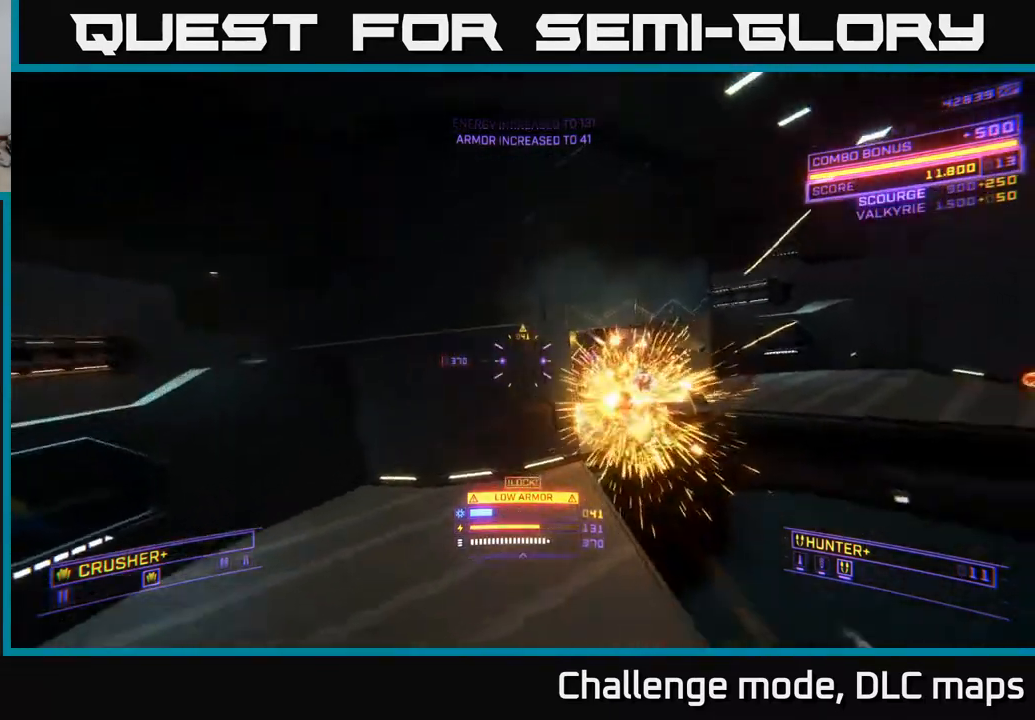
{"buttons": ["A"], "left_stick": "up", "right_stick": "up-right", "events": [[17, "right_stick", "right"], [33, "left_stick", "up-left"], [83, "X", "down"], [150, "right_stick", "center"], [333, "left_stick", "up"], [417, "X", "up"], [450, "A", "down"], [450, "right_stick", "up-right"]]}
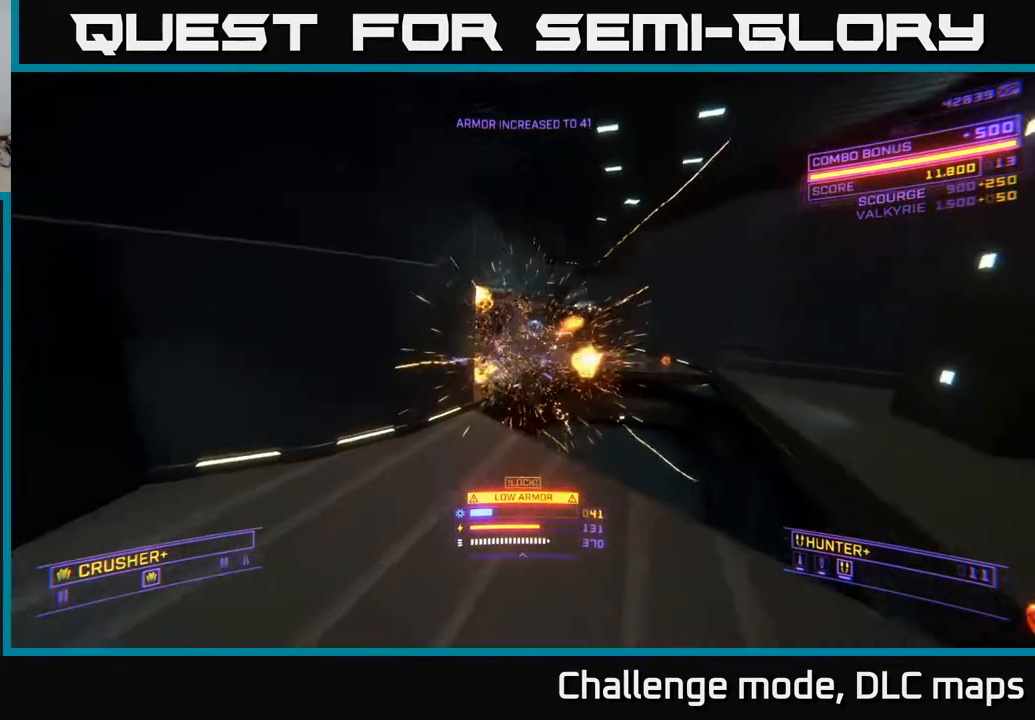
{"buttons": ["X", "L1"], "left_stick": "up-left", "right_stick": "down-left", "events": [[33, "left_stick", "up-right"], [217, "right_stick", "center"], [250, "left_stick", "up"], [317, "L1", "down"], [333, "A", "up"], [433, "X", "down"], [450, "left_stick", "up-left"], [450, "right_stick", "down"], [500, "right_stick", "down-left"]]}
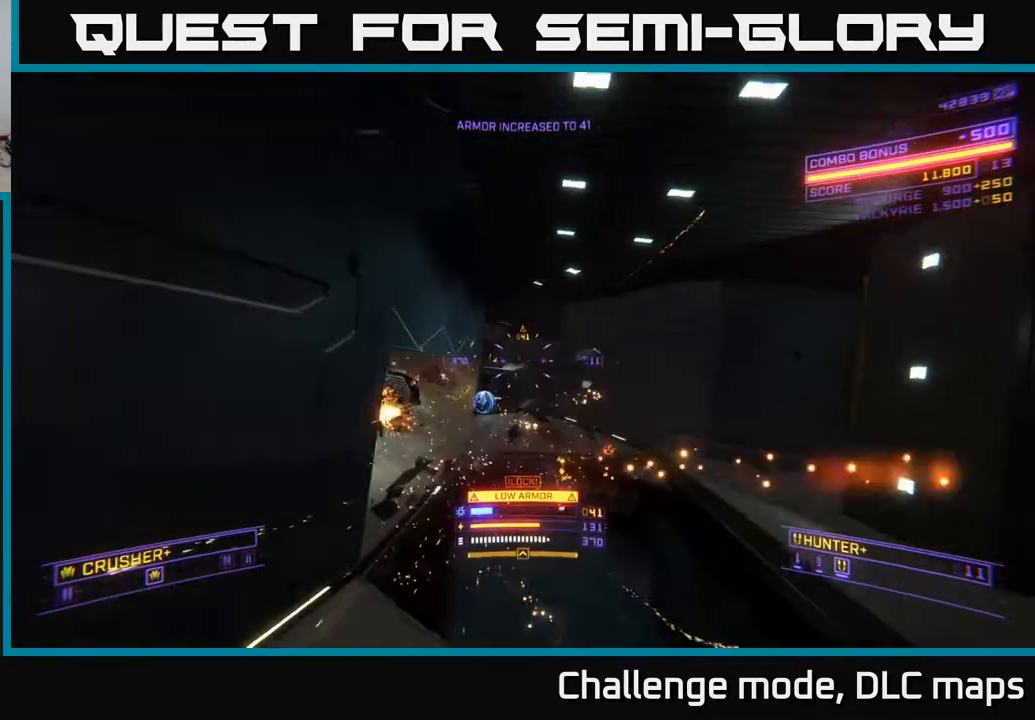
{"buttons": ["X", "L1"], "left_stick": "up-right", "right_stick": "up-left", "events": [[117, "left_stick", "up"], [133, "X", "up"], [250, "right_stick", "up-left"], [367, "X", "down"], [367, "left_stick", "up-right"]]}
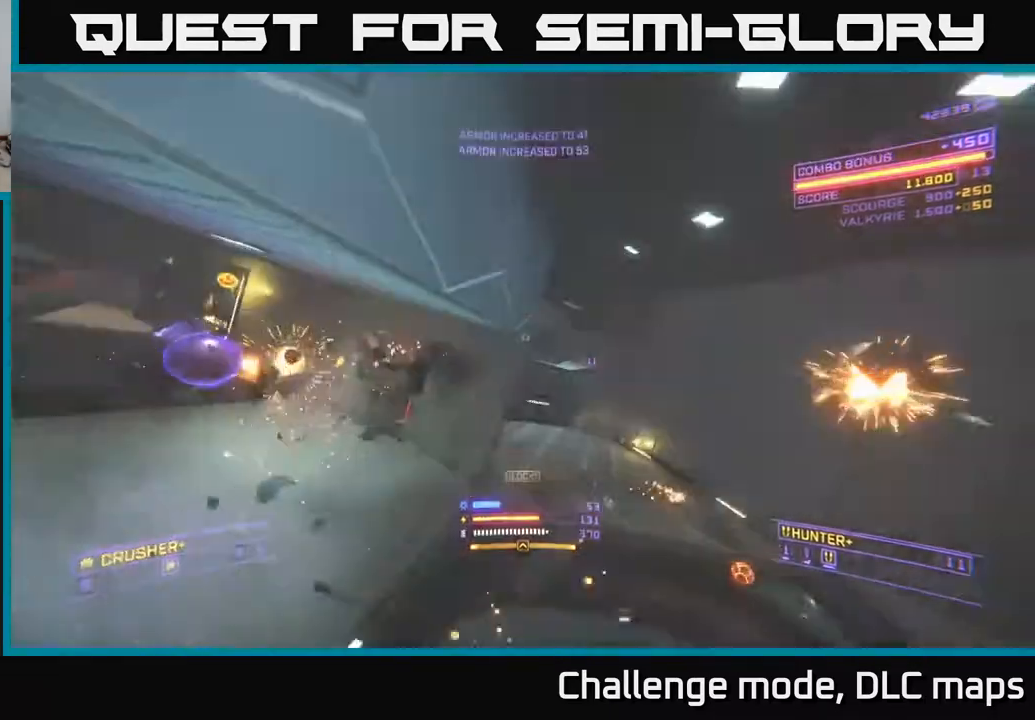
{"buttons": ["X"], "left_stick": "up-right", "right_stick": "left", "events": [[67, "X", "up"], [83, "L1", "up"], [133, "right_stick", "left"], [400, "X", "down"]]}
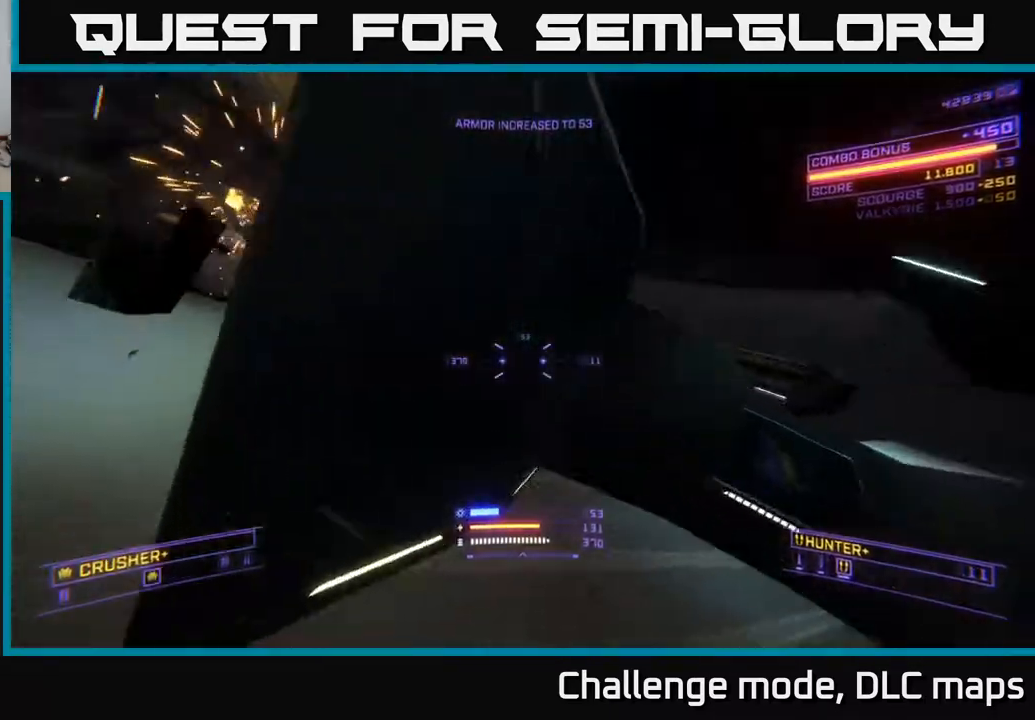
{"buttons": ["A"], "left_stick": "up-left", "right_stick": "center", "events": [[33, "X", "up"], [133, "left_stick", "left"], [383, "A", "down"], [383, "right_stick", "center"], [483, "left_stick", "up-left"]]}
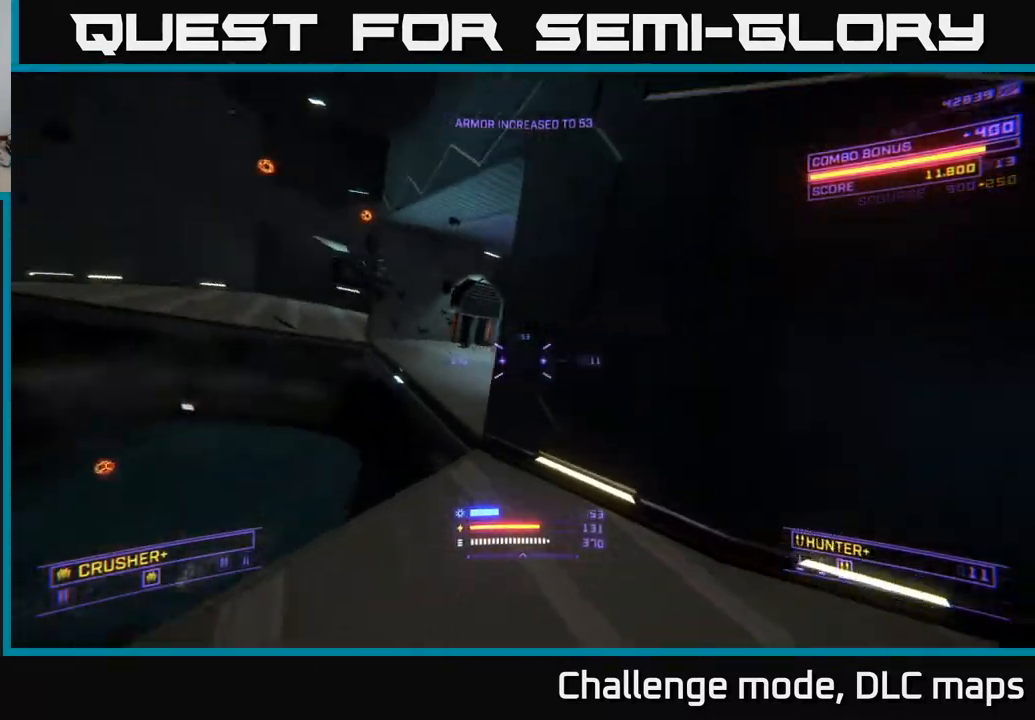
{"buttons": ["X"], "left_stick": "up", "right_stick": "up-right", "events": [[100, "A", "up"], [300, "X", "down"], [317, "right_stick", "up-right"], [483, "left_stick", "up"]]}
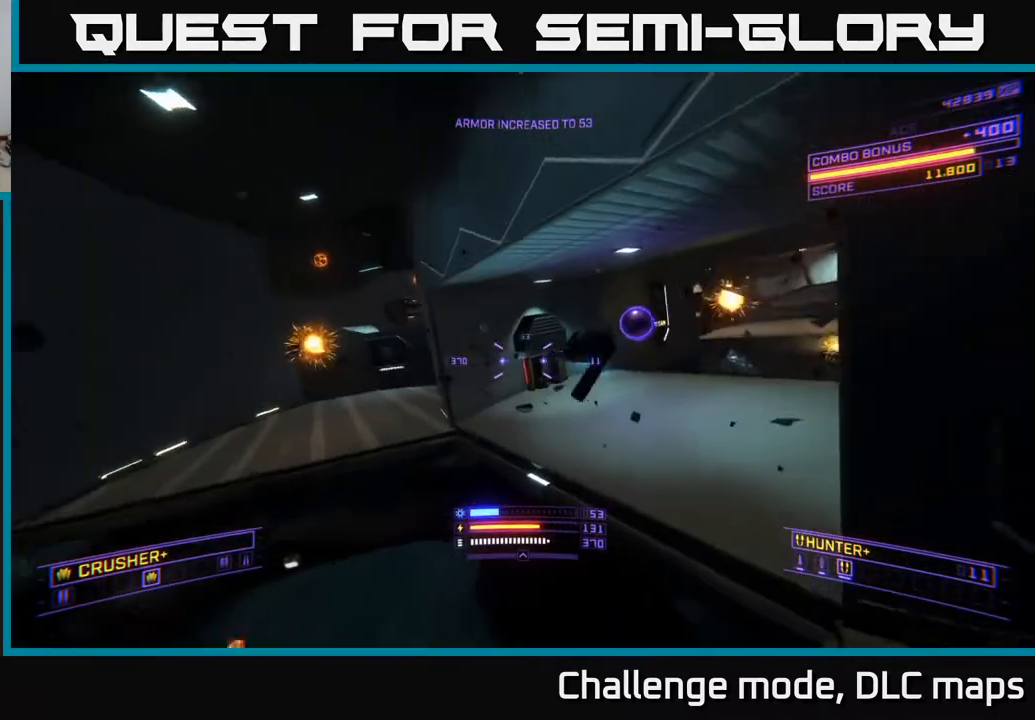
{"buttons": [], "left_stick": "up", "right_stick": "right", "events": [[200, "X", "up"], [217, "left_stick", "left"], [217, "right_stick", "center"], [300, "L3", "down"], [317, "right_stick", "up-right"], [367, "right_stick", "right"], [417, "L3", "up"], [500, "left_stick", "up"]]}
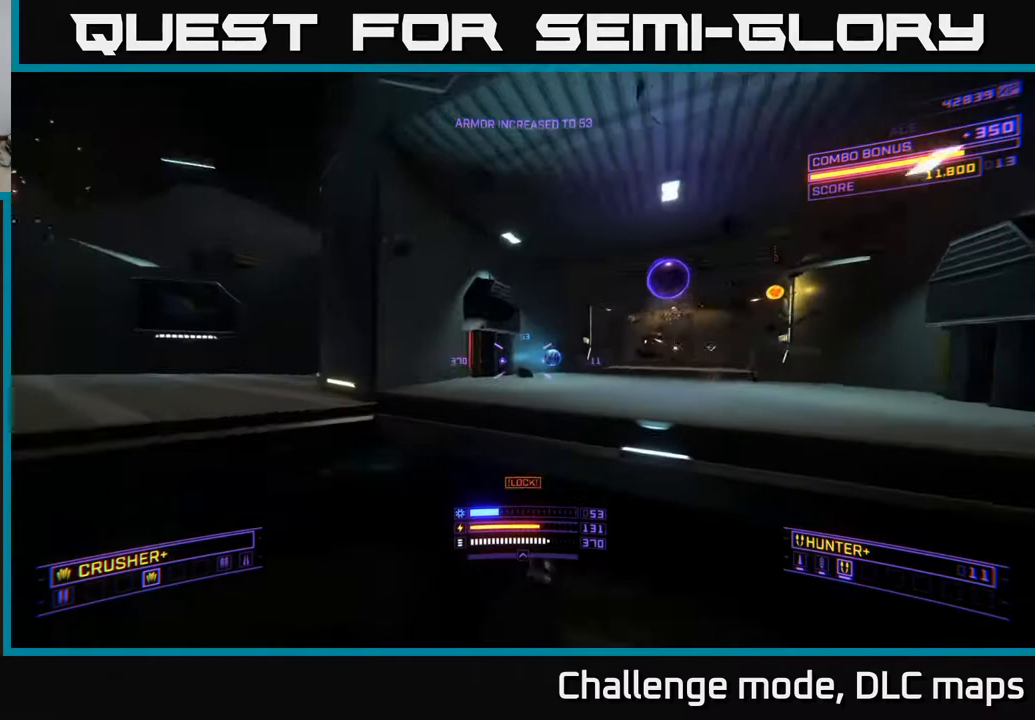
{"buttons": [], "left_stick": "up-right", "right_stick": "down-right", "events": [[33, "left_stick", "up-right"], [50, "right_stick", "center"], [117, "A", "down"], [233, "right_stick", "right"], [300, "A", "up"], [400, "right_stick", "down-right"]]}
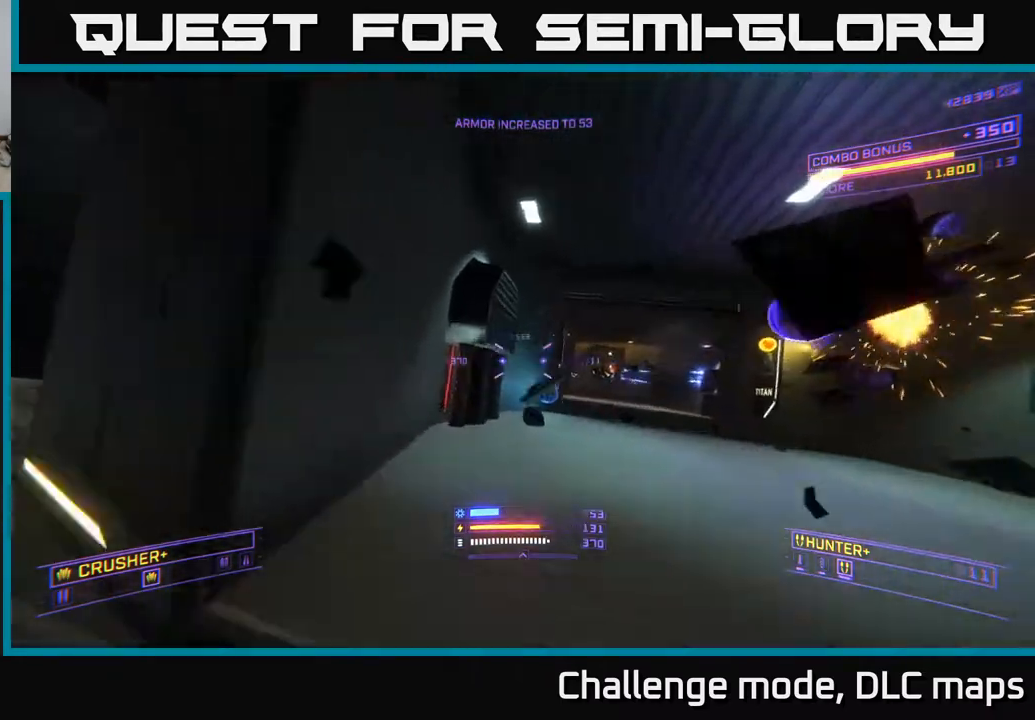
{"buttons": ["A"], "left_stick": "down", "right_stick": "center", "events": [[167, "left_stick", "down-left"], [233, "A", "down"], [233, "right_stick", "down-left"], [250, "left_stick", "down"], [267, "R2", "down"], [283, "right_stick", "center"], [367, "R2", "up"]]}
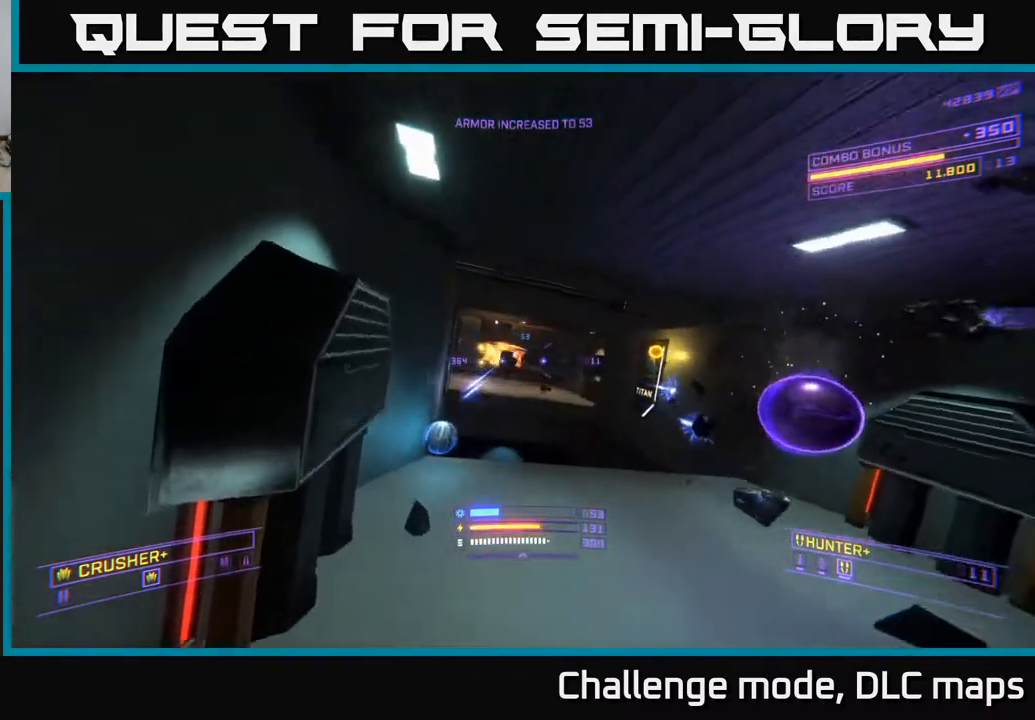
{"buttons": ["X"], "left_stick": "down-right", "right_stick": "up-right", "events": [[50, "L2", "down"], [83, "A", "up"], [83, "right_stick", "down"], [117, "left_stick", "down-right"], [183, "right_stick", "left"], [250, "L2", "up"], [383, "right_stick", "center"], [467, "right_stick", "up-right"], [500, "X", "down"]]}
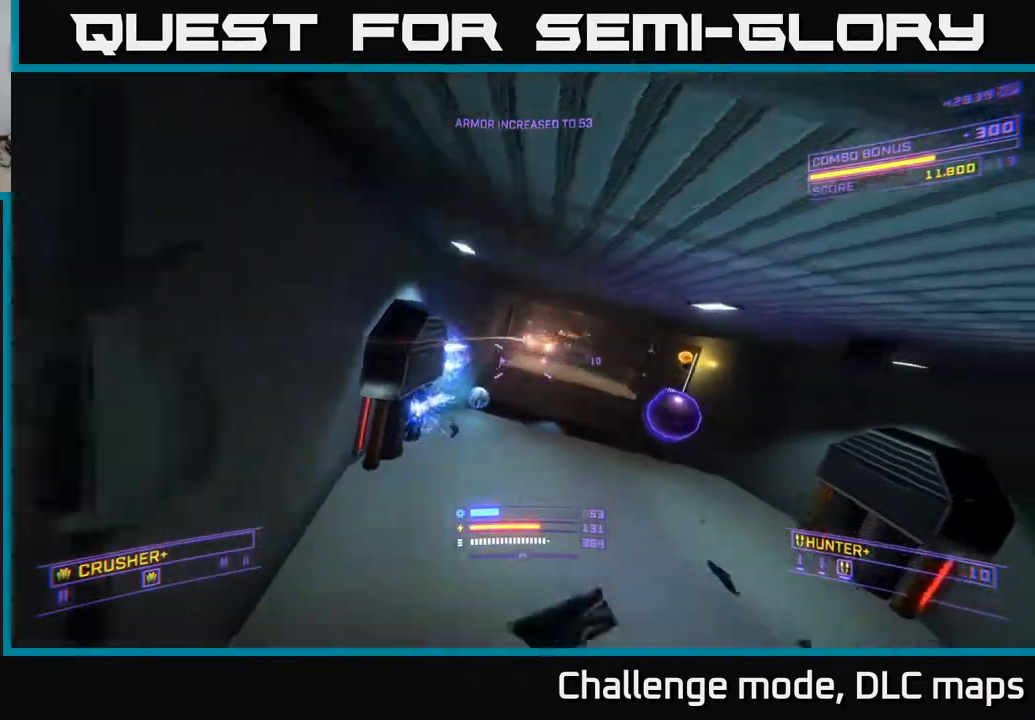
{"buttons": ["X"], "left_stick": "right", "right_stick": "center", "events": [[167, "L2", "down"], [217, "left_stick", "right"], [217, "right_stick", "center"], [283, "L2", "up"]]}
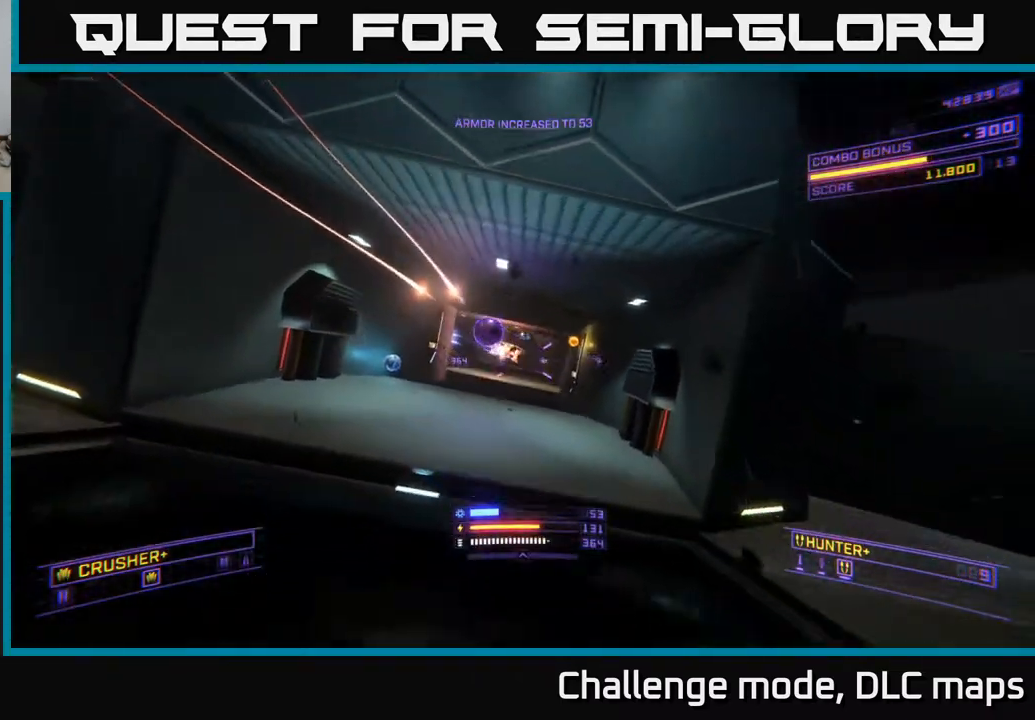
{"buttons": ["A"], "left_stick": "center", "right_stick": "center", "events": [[150, "X", "up"], [150, "left_stick", "up-left"], [267, "right_stick", "up-right"], [383, "left_stick", "up-right"], [400, "right_stick", "center"], [417, "A", "down"], [467, "left_stick", "center"]]}
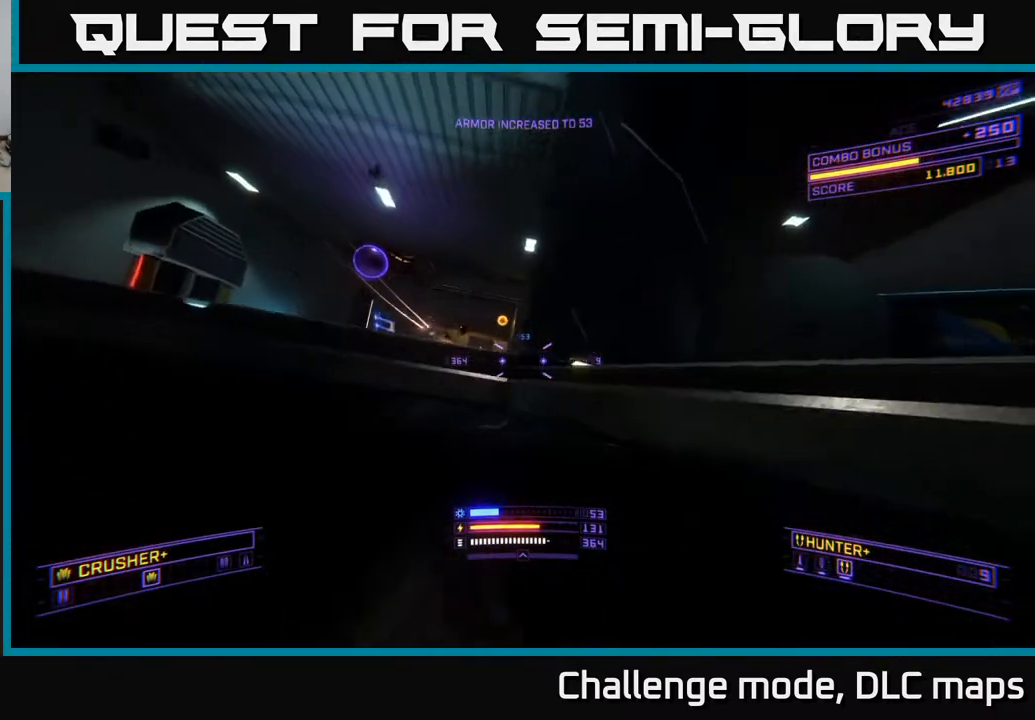
{"buttons": [], "left_stick": "left", "right_stick": "left", "events": [[17, "right_stick", "left"], [117, "A", "up"], [217, "right_stick", "center"], [233, "A", "down"], [233, "left_stick", "left"], [317, "right_stick", "left"], [450, "A", "up"]]}
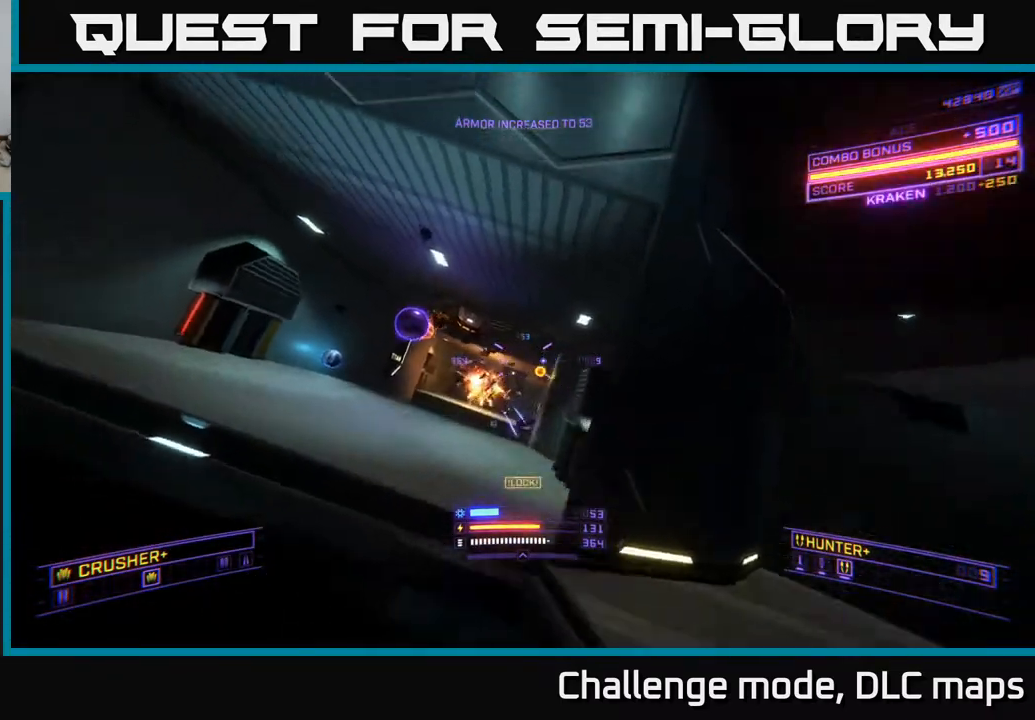
{"buttons": [], "left_stick": "left", "right_stick": "down-right", "events": [[117, "L2", "down"], [117, "R2", "down"], [117, "right_stick", "up-right"], [200, "R2", "up"], [233, "right_stick", "down-right"], [250, "L2", "up"]]}
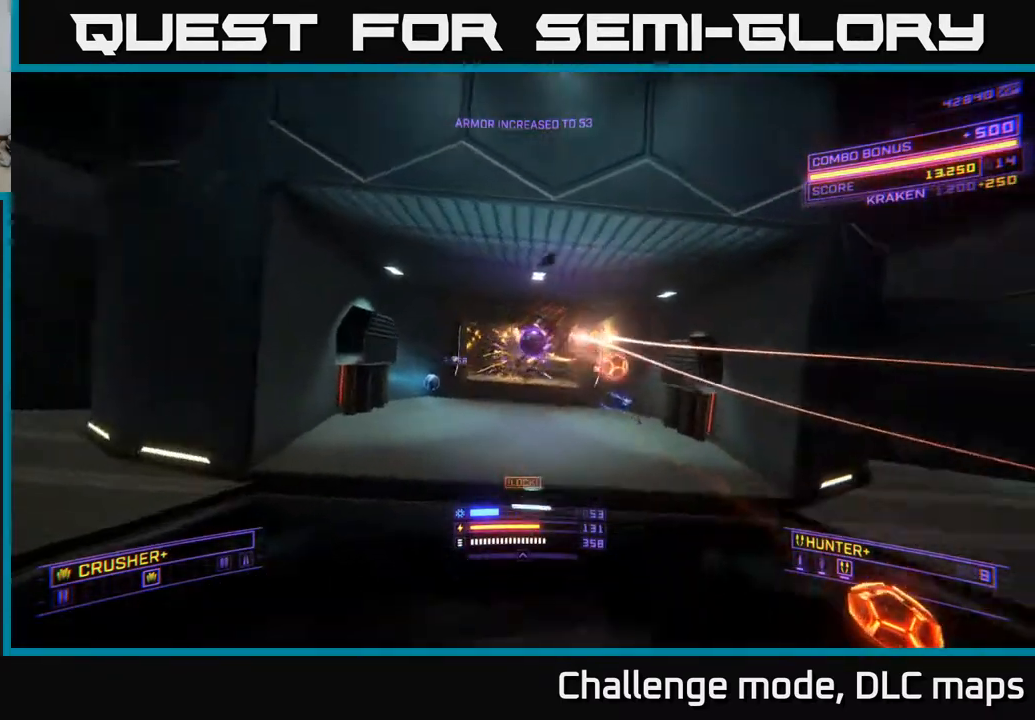
{"buttons": ["A"], "left_stick": "up-right", "right_stick": "center", "events": [[83, "A", "down"], [100, "right_stick", "center"], [333, "left_stick", "up"], [417, "left_stick", "up-right"]]}
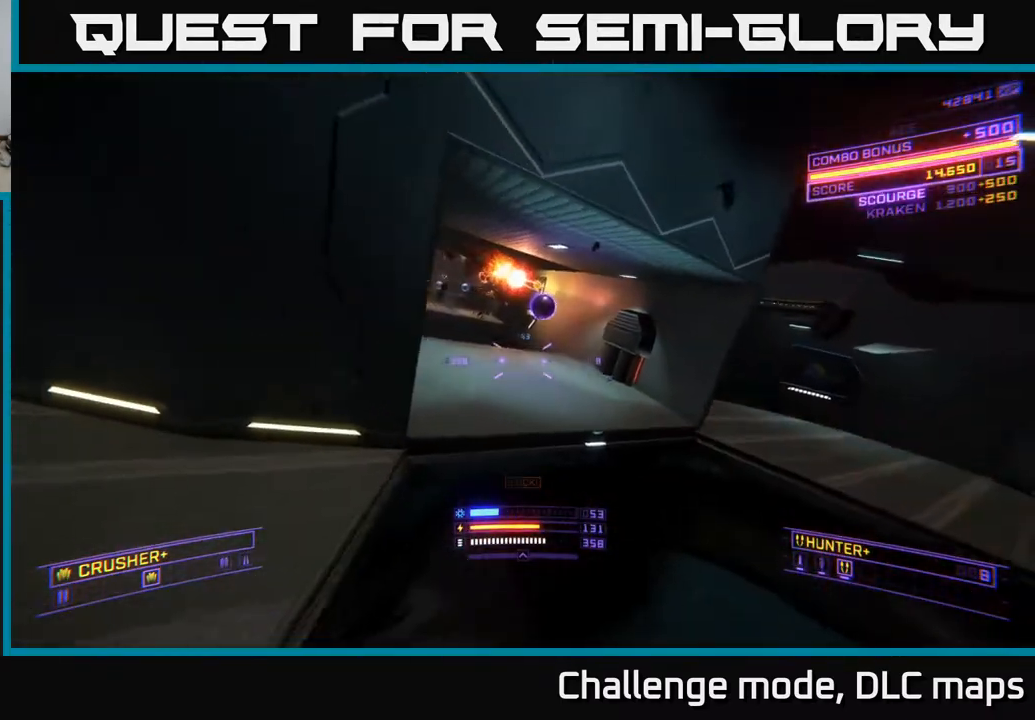
{"buttons": [], "left_stick": "right", "right_stick": "center", "events": [[33, "left_stick", "right"], [100, "A", "up"], [200, "left_stick", "center"], [417, "left_stick", "right"]]}
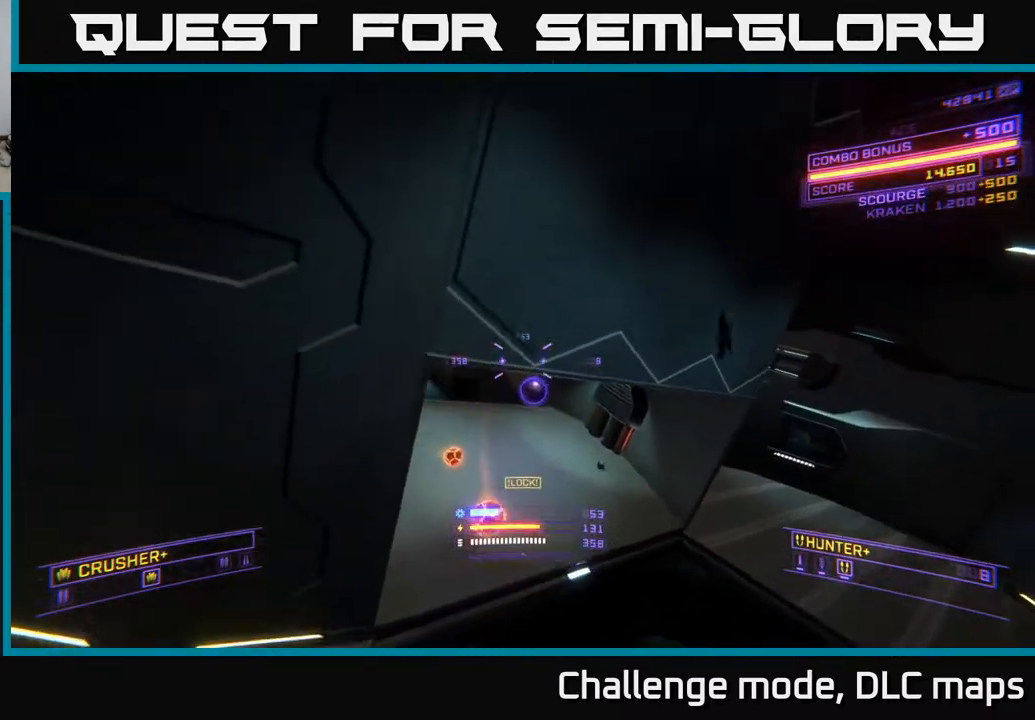
{"buttons": ["X"], "left_stick": "up-right", "right_stick": "up", "events": [[117, "right_stick", "left"], [350, "right_stick", "up"], [367, "left_stick", "up-right"], [450, "X", "down"]]}
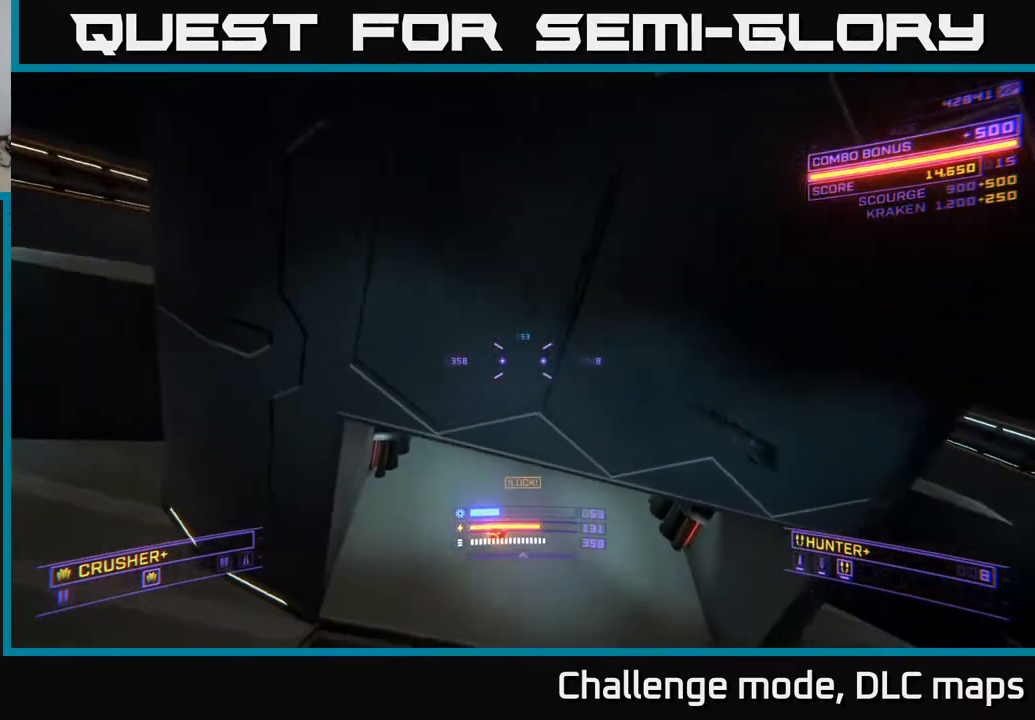
{"buttons": ["X"], "left_stick": "left", "right_stick": "up", "events": [[50, "left_stick", "up-left"], [100, "left_stick", "left"], [167, "X", "up"], [383, "X", "down"]]}
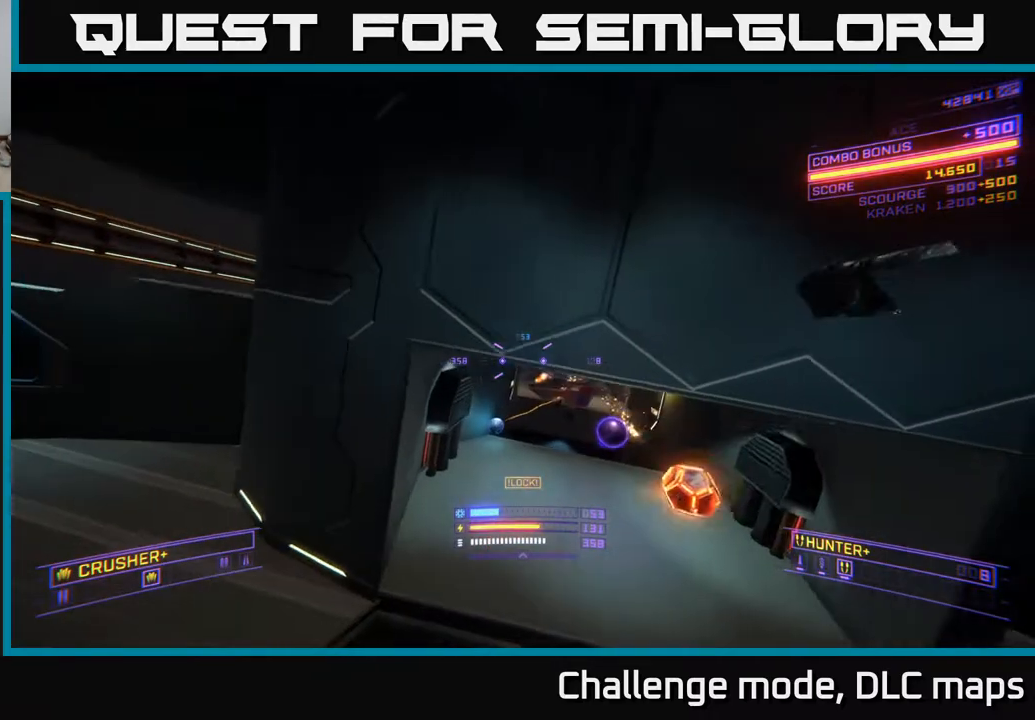
{"buttons": ["X"], "left_stick": "up-right", "right_stick": "center", "events": [[67, "X", "up"], [117, "right_stick", "up-right"], [150, "left_stick", "up-right"], [400, "right_stick", "center"], [500, "X", "down"]]}
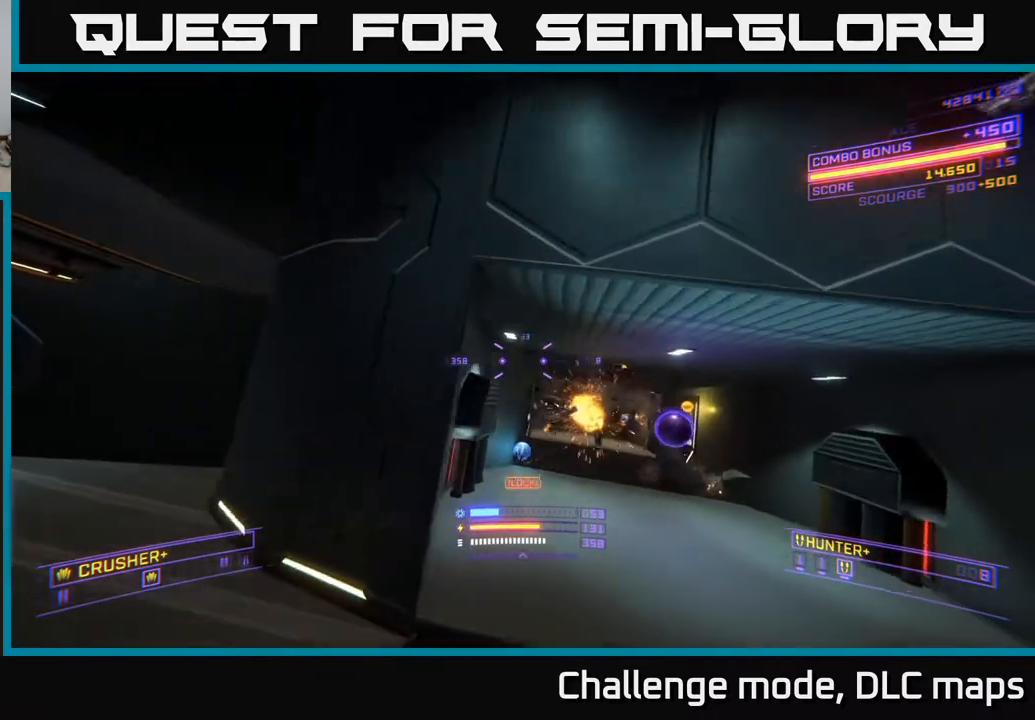
{"buttons": [], "left_stick": "up", "right_stick": "center", "events": [[33, "right_stick", "down"], [83, "left_stick", "up-left"], [167, "right_stick", "center"], [250, "X", "up"], [417, "left_stick", "up"]]}
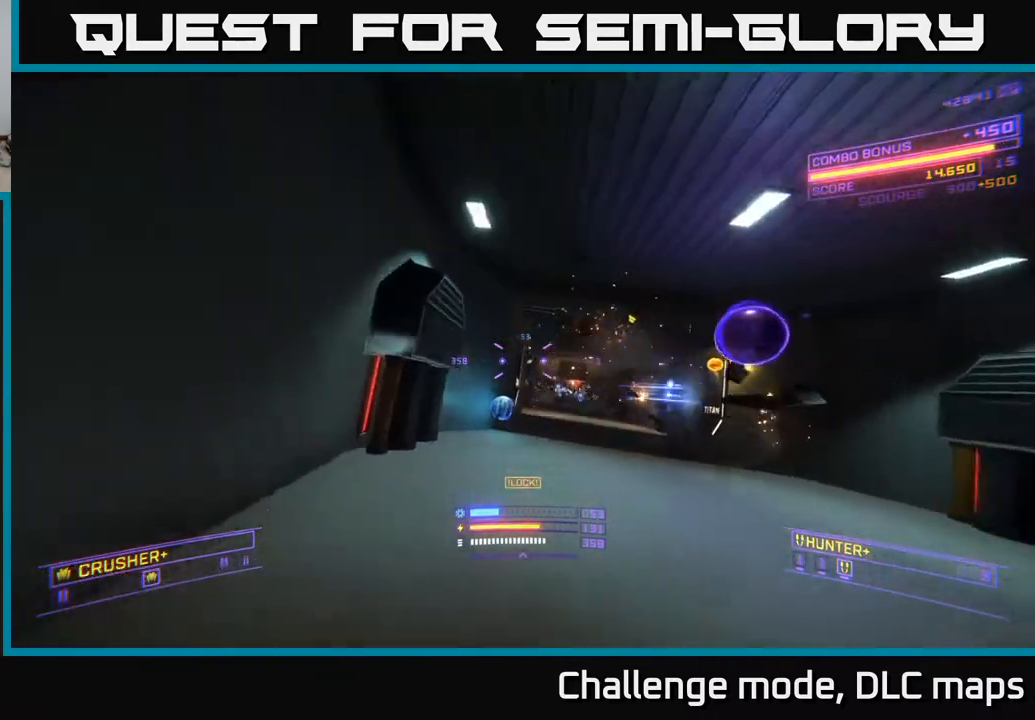
{"buttons": ["X", "R2"], "left_stick": "up", "right_stick": "center", "events": [[167, "right_stick", "down-right"], [250, "left_stick", "up-right"], [417, "X", "down"], [417, "left_stick", "up"], [467, "R2", "down"], [483, "right_stick", "center"]]}
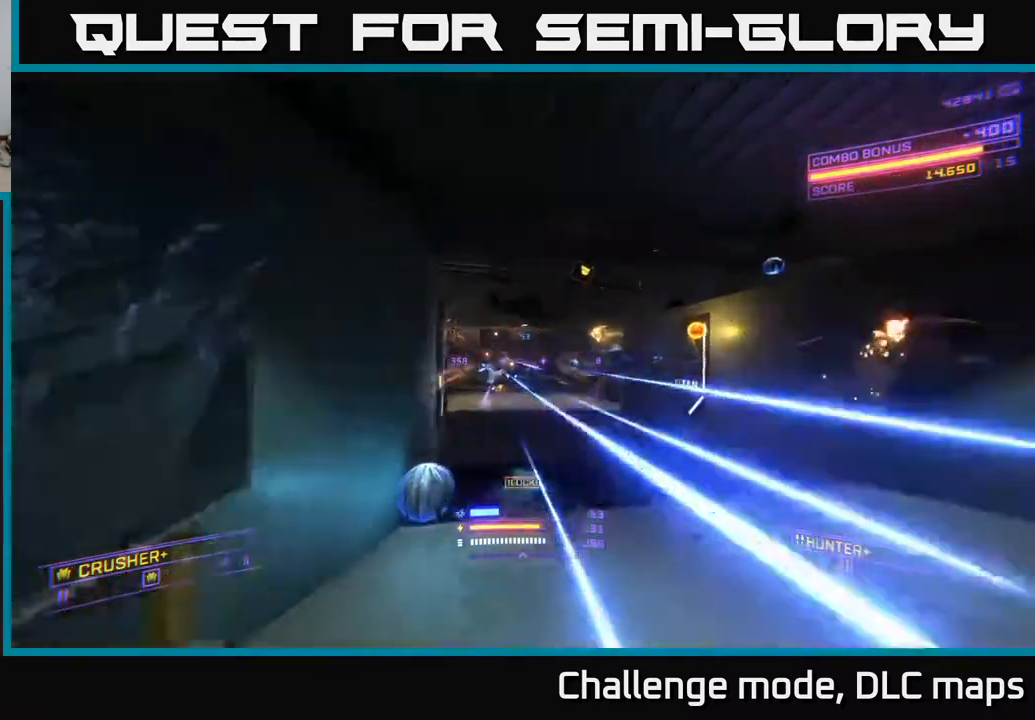
{"buttons": ["A"], "left_stick": "right", "right_stick": "center", "events": [[33, "R2", "up"], [67, "left_stick", "up-left"], [167, "right_stick", "up-left"], [200, "X", "up"], [317, "left_stick", "right"], [333, "R2", "down"], [350, "A", "down"], [400, "R2", "up"], [467, "right_stick", "center"]]}